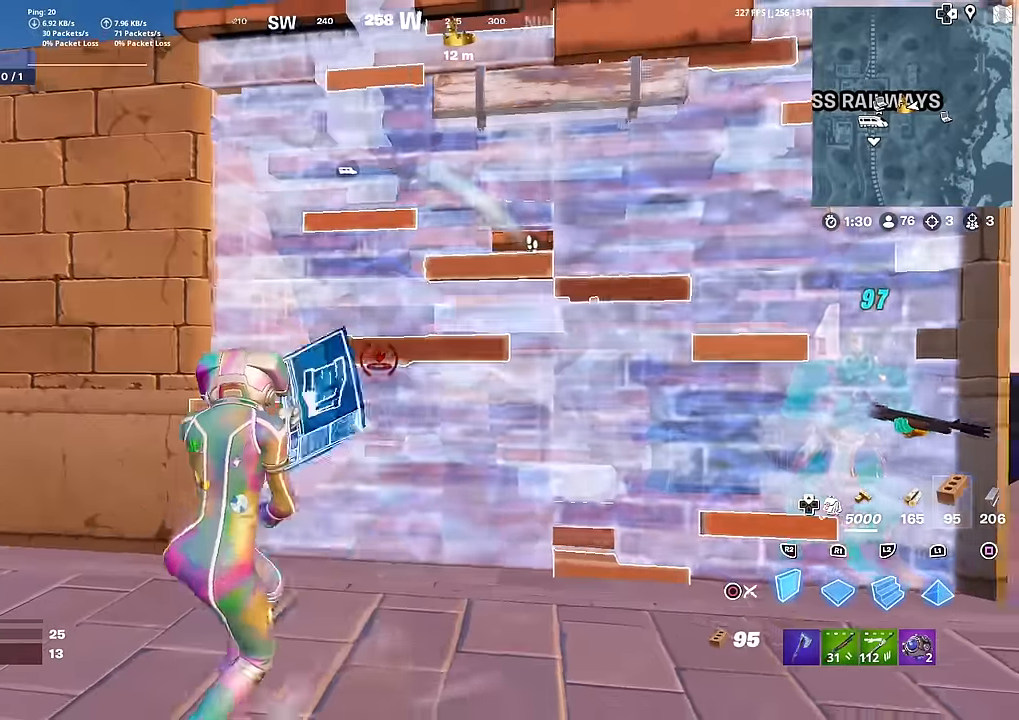
Gameplay with a controller (PlayStation layout); each line is a JSON object with the inputs held at the frame after it. "events" lists button and stick changes between this image and that frame as [ms after this image, input, new state], when the widget could be followed in between. Not read: TOUCHPAD.
{"buttons": ["R2"], "left_stick": "up-right", "right_stick": "center", "events": [[50, "CIRCLE", "up"], [417, "left_stick", "up-right"]]}
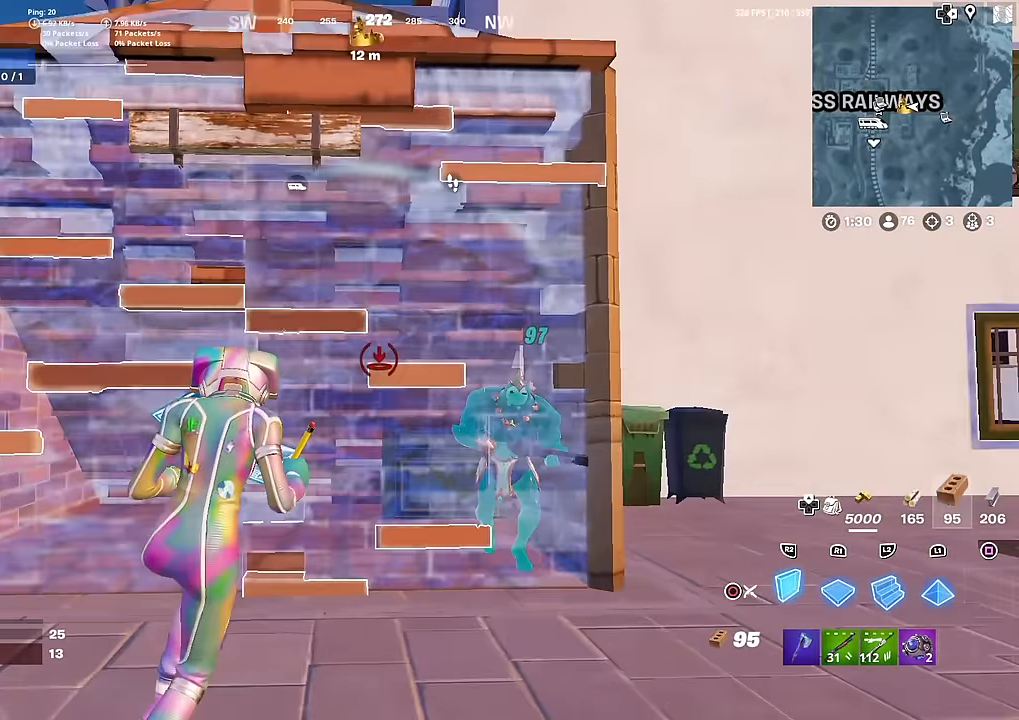
{"buttons": ["TRIANGLE", "R2"], "left_stick": "up-left", "right_stick": "center", "events": [[16, "left_stick", "up"], [116, "left_stick", "up-left"], [283, "CIRCLE", "down"], [383, "CIRCLE", "up"], [400, "R2", "up"], [400, "right_stick", "up-right"], [450, "TRIANGLE", "down"], [483, "R2", "down"], [483, "right_stick", "center"]]}
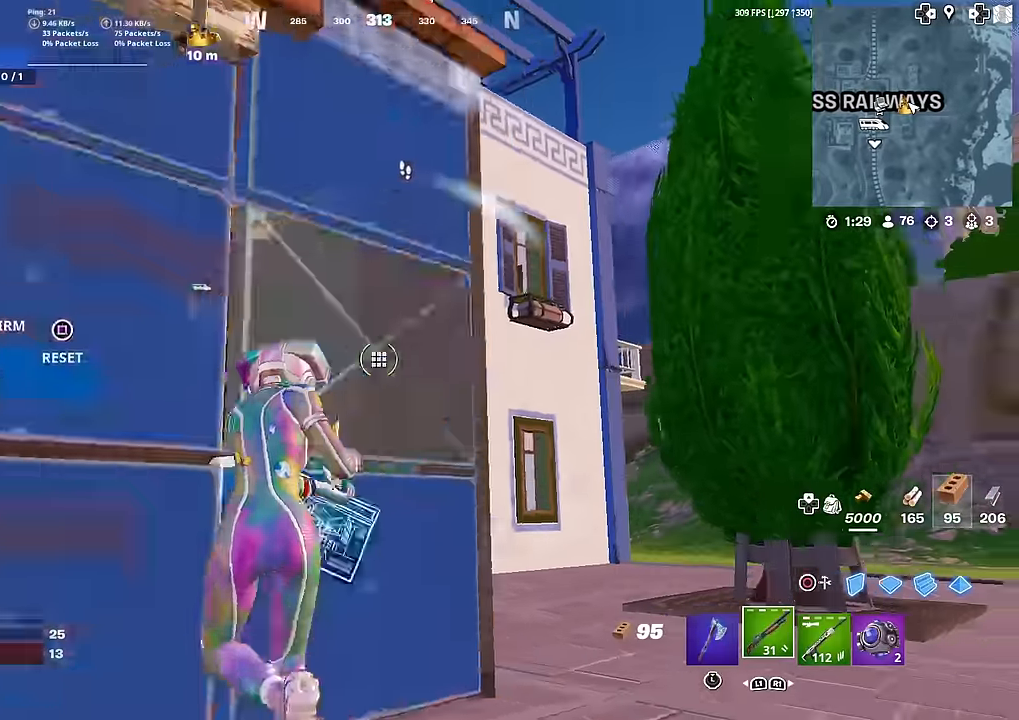
{"buttons": [], "left_stick": "down-right", "right_stick": "center", "events": [[67, "left_stick", "left"], [83, "R2", "up"], [83, "TRIANGLE", "up"], [184, "right_stick", "down"], [284, "right_stick", "right"], [300, "left_stick", "down"], [350, "left_stick", "down-right"], [384, "right_stick", "center"]]}
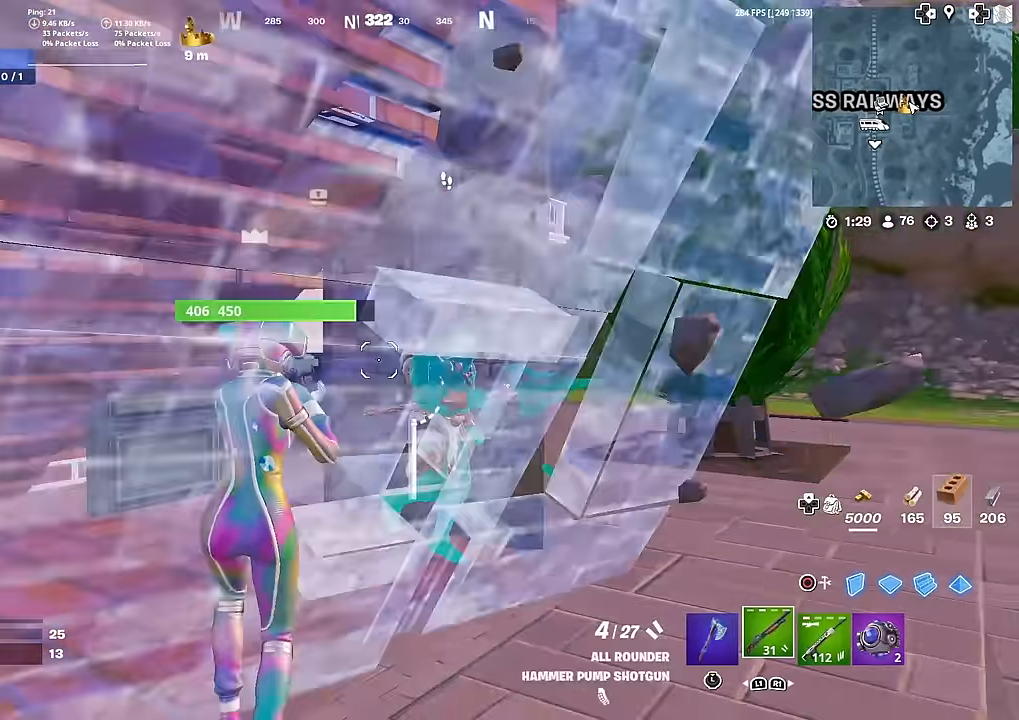
{"buttons": ["R2"], "left_stick": "down-right", "right_stick": "up-right", "events": [[166, "right_stick", "up-right"], [216, "R2", "down"], [216, "right_stick", "center"], [300, "CIRCLE", "down"], [350, "R2", "up"], [383, "CIRCLE", "up"], [433, "R2", "down"], [483, "right_stick", "up-right"]]}
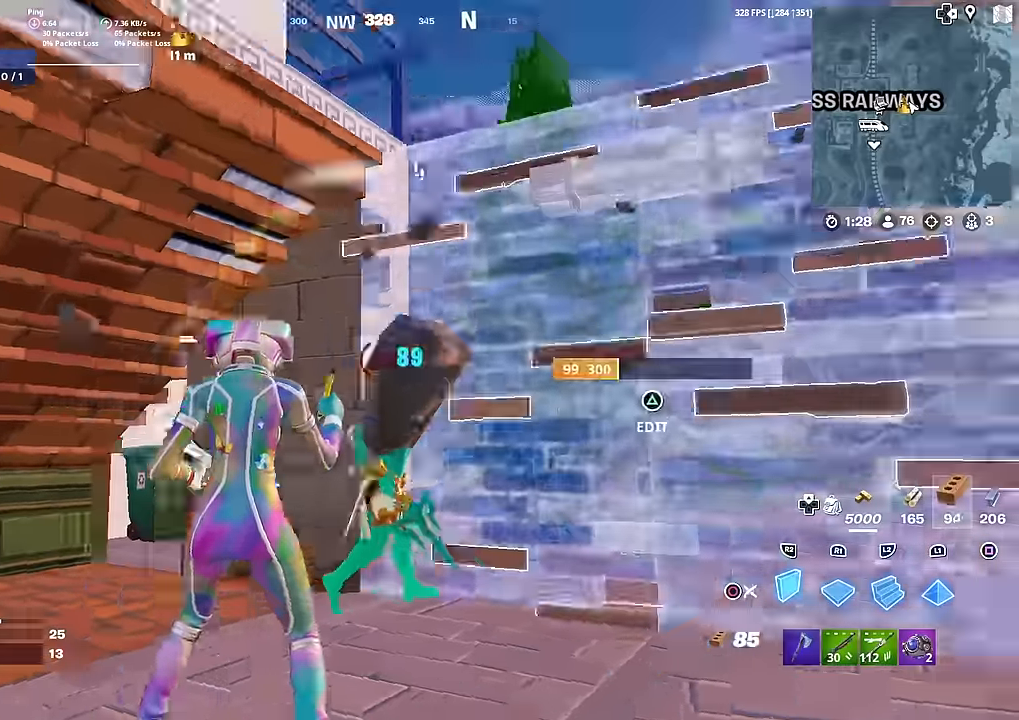
{"buttons": ["CIRCLE"], "left_stick": "down-right", "right_stick": "center", "events": [[100, "R2", "up"], [100, "right_stick", "center"], [150, "R1", "down"], [284, "R1", "up"], [317, "L2", "down"], [367, "right_stick", "down"], [434, "CIRCLE", "down"], [434, "L2", "up"], [467, "right_stick", "center"]]}
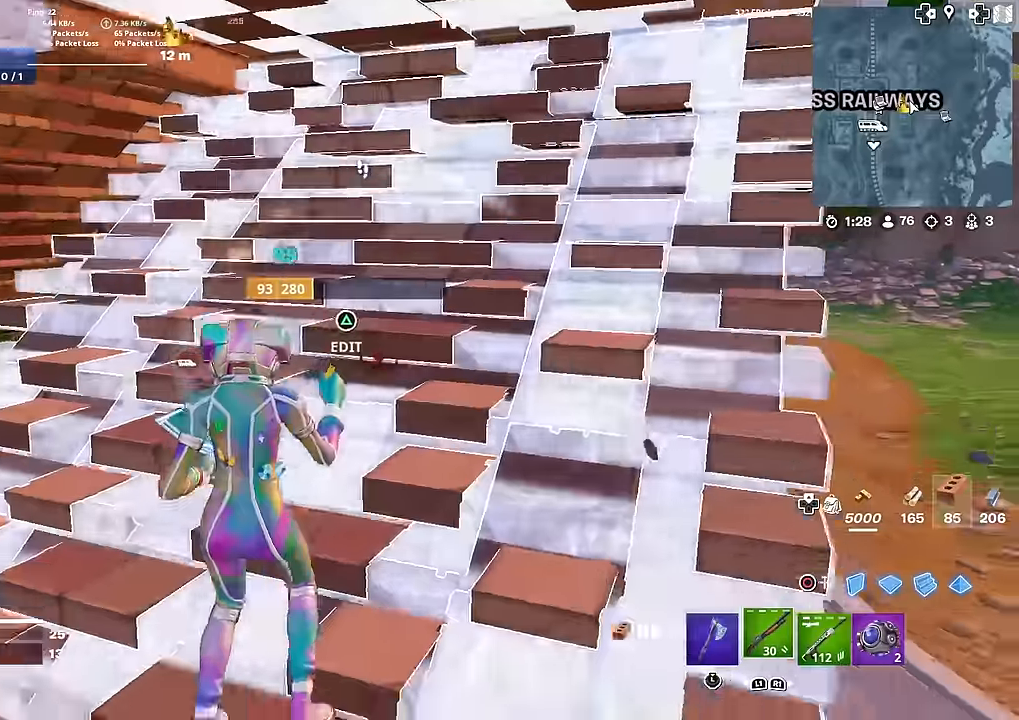
{"buttons": [], "left_stick": "up-left", "right_stick": "center", "events": [[50, "CIRCLE", "up"], [133, "left_stick", "left"], [200, "SQUARE", "down"], [267, "left_stick", "up-left"], [283, "SQUARE", "up"], [400, "SQUARE", "down"], [484, "SQUARE", "up"]]}
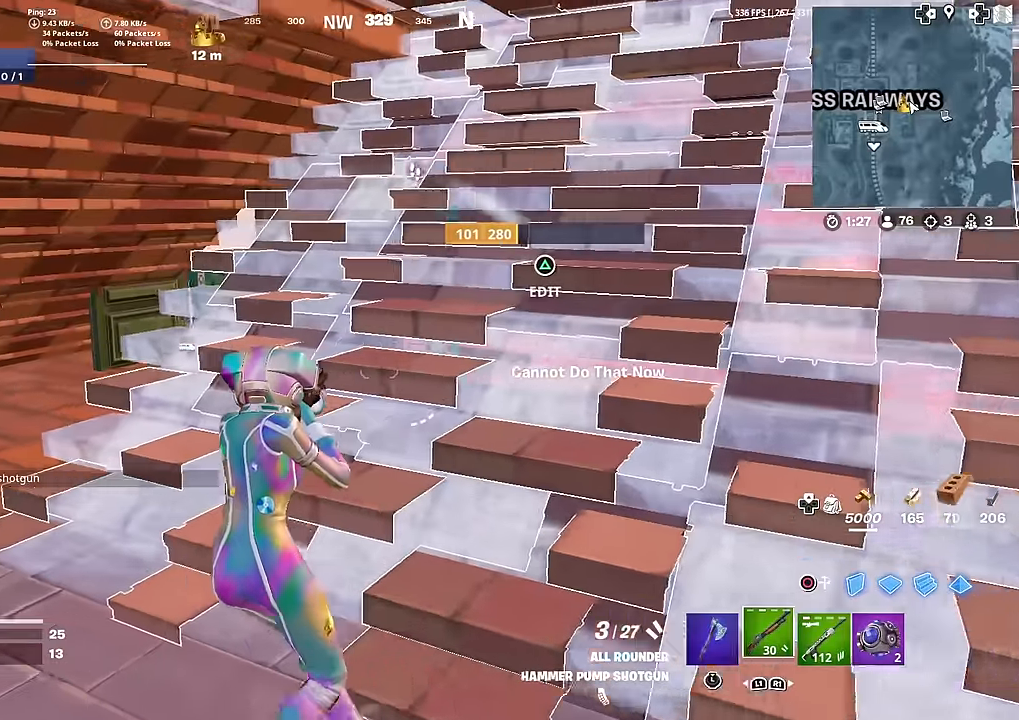
{"buttons": ["SQUARE"], "left_stick": "up-left", "right_stick": "center", "events": [[67, "SQUARE", "down"], [151, "SQUARE", "up"], [267, "SQUARE", "down"], [317, "SQUARE", "up"], [451, "SQUARE", "down"]]}
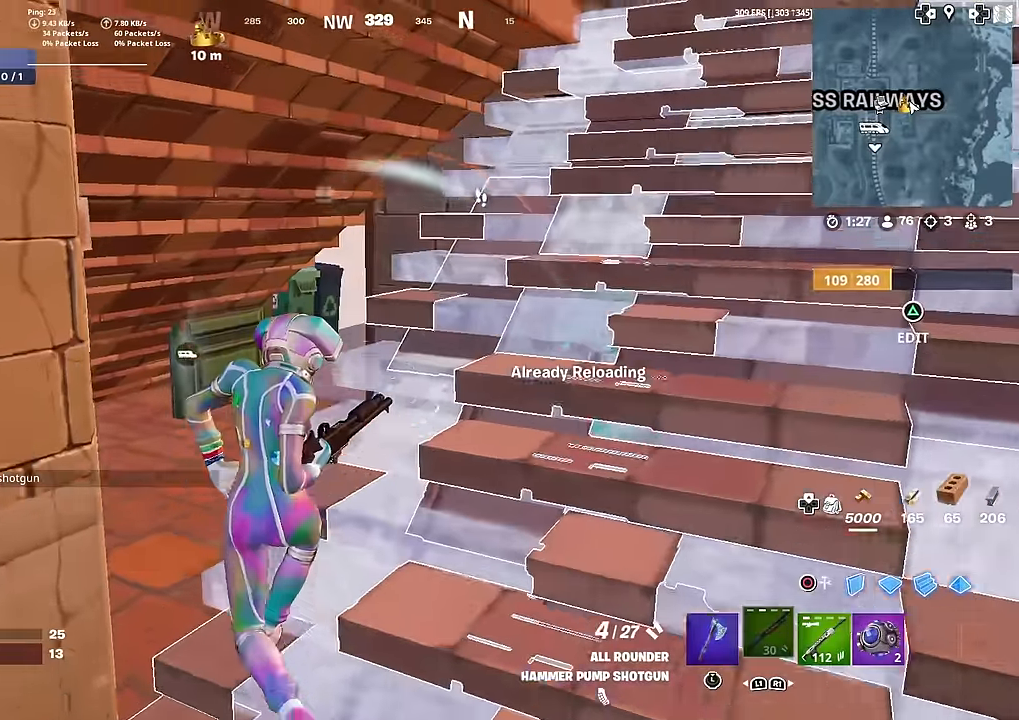
{"buttons": ["SQUARE"], "left_stick": "up-left", "right_stick": "right", "events": [[17, "SQUARE", "up"], [17, "left_stick", "up"], [133, "SQUARE", "down"], [183, "left_stick", "up-left"], [200, "SQUARE", "up"], [217, "right_stick", "right"], [317, "SQUARE", "down"], [367, "right_stick", "center"], [400, "SQUARE", "up"], [484, "right_stick", "right"], [500, "SQUARE", "down"]]}
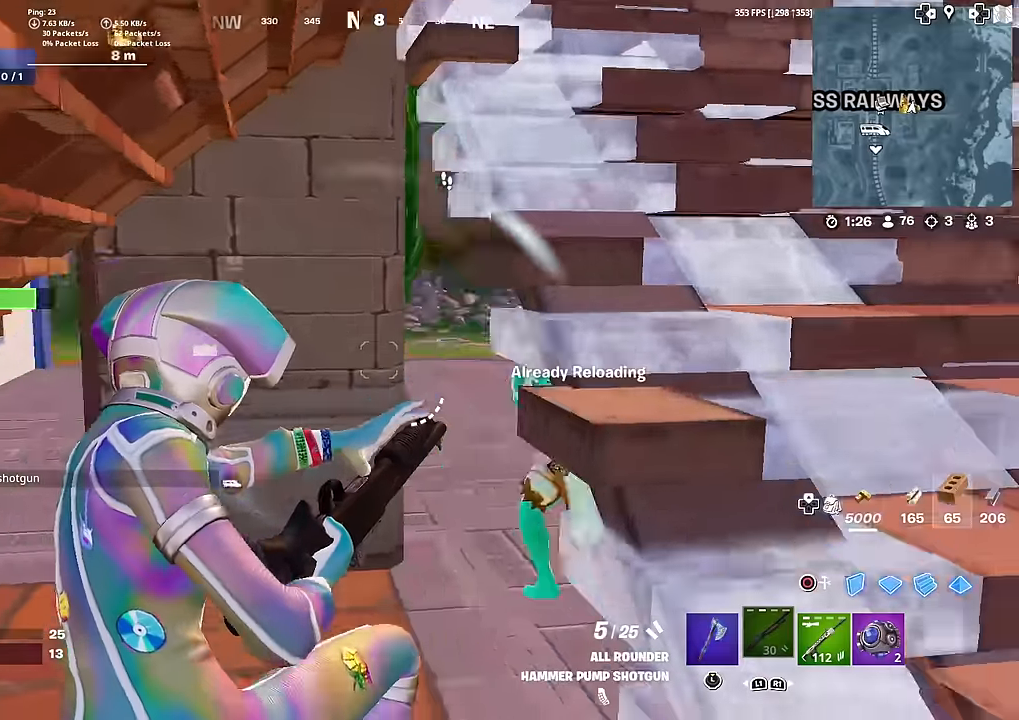
{"buttons": [], "left_stick": "up-right", "right_stick": "down-left", "events": [[17, "left_stick", "left"], [84, "SQUARE", "up"], [117, "right_stick", "center"], [251, "left_stick", "up-left"], [351, "right_stick", "up-right"], [384, "R2", "down"], [401, "right_stick", "up-left"], [451, "left_stick", "up-right"], [484, "right_stick", "down-left"], [501, "R2", "up"]]}
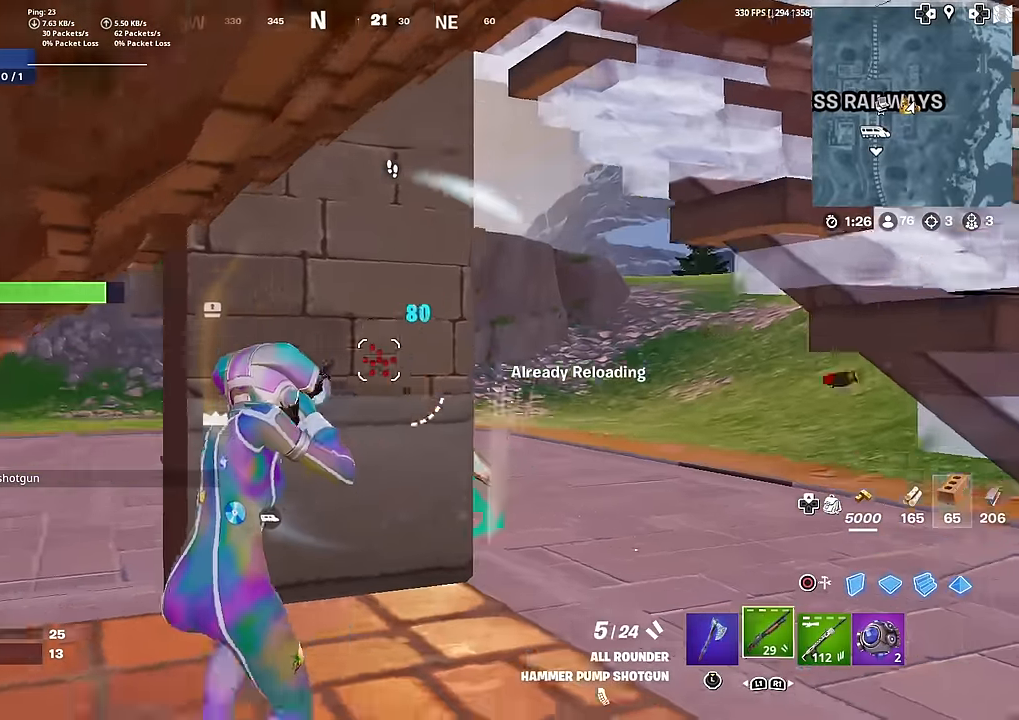
{"buttons": [], "left_stick": "right", "right_stick": "left", "events": [[67, "right_stick", "center"], [83, "R1", "down"], [200, "R1", "up"], [317, "right_stick", "left"], [450, "left_stick", "right"]]}
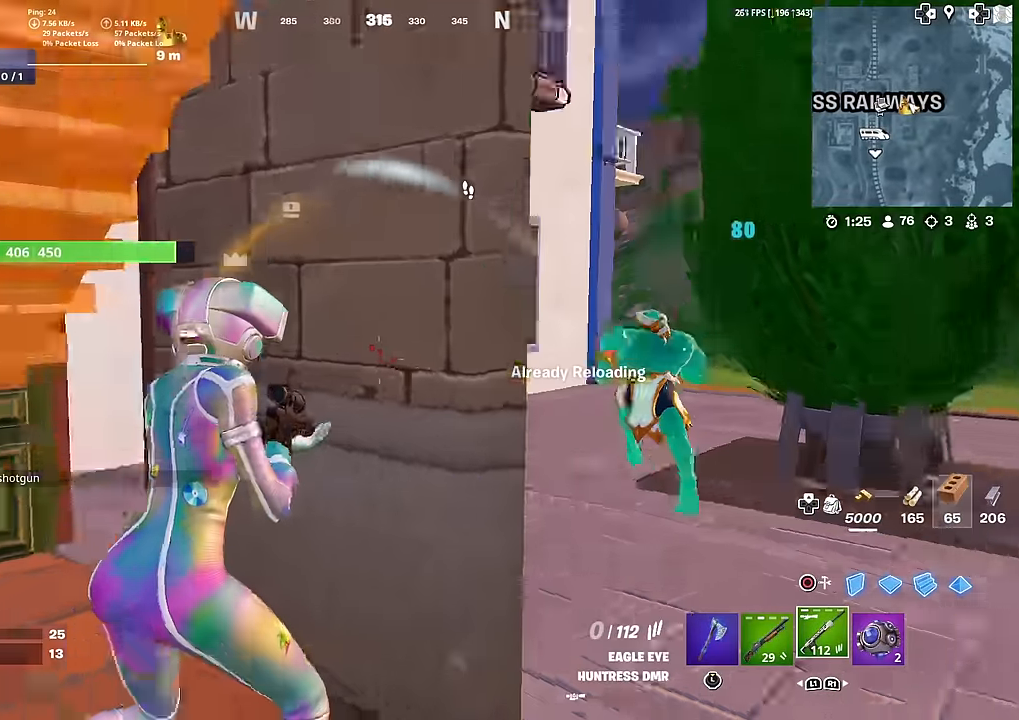
{"buttons": ["L2"], "left_stick": "down", "right_stick": "center", "events": [[67, "right_stick", "center"], [301, "right_stick", "right"], [334, "left_stick", "down-right"], [434, "L2", "down"], [467, "right_stick", "center"], [501, "left_stick", "down"]]}
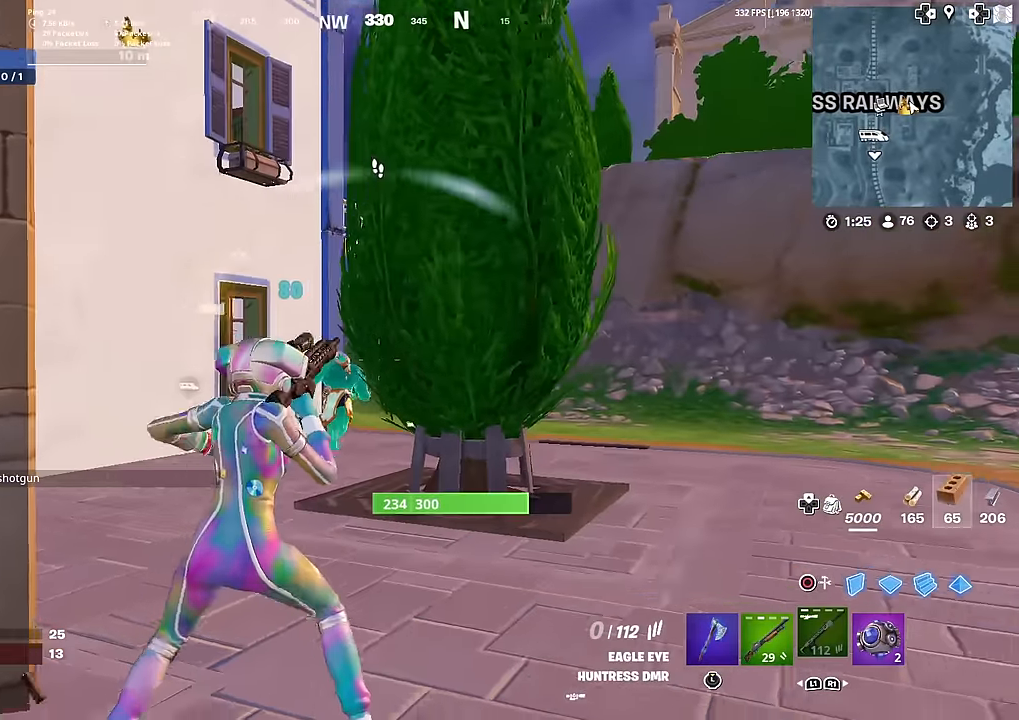
{"buttons": [], "left_stick": "up-left", "right_stick": "center", "events": [[150, "left_stick", "down-left"], [250, "left_stick", "left"], [267, "L2", "up"], [384, "left_stick", "up-left"]]}
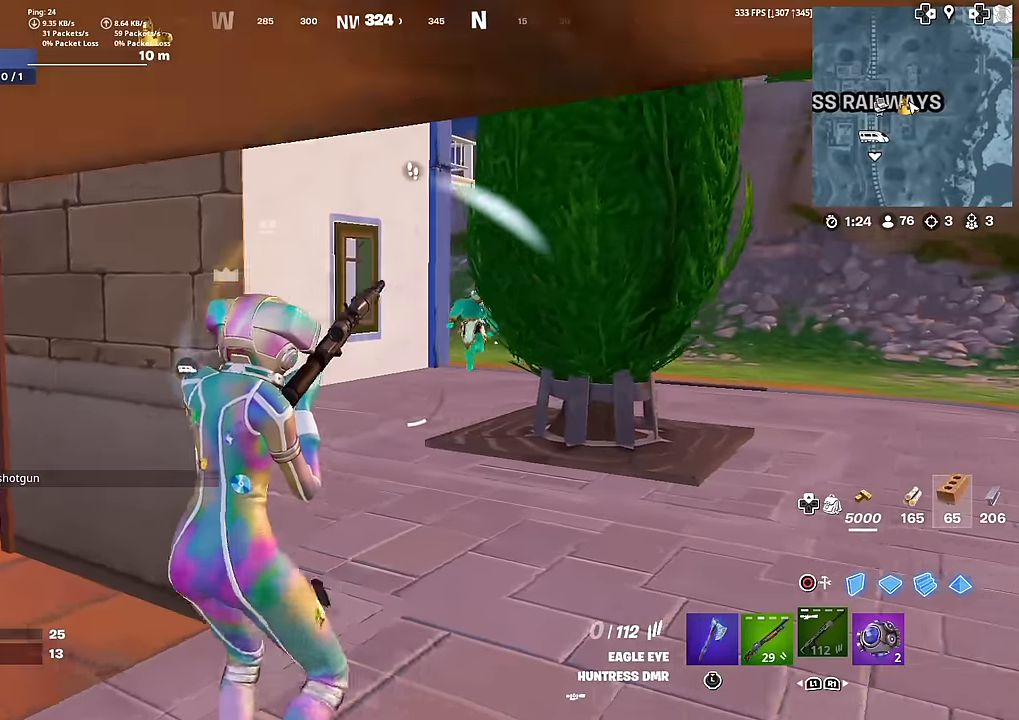
{"buttons": [], "left_stick": "left", "right_stick": "center", "events": [[251, "left_stick", "up-right"], [351, "left_stick", "down"], [417, "left_stick", "left"]]}
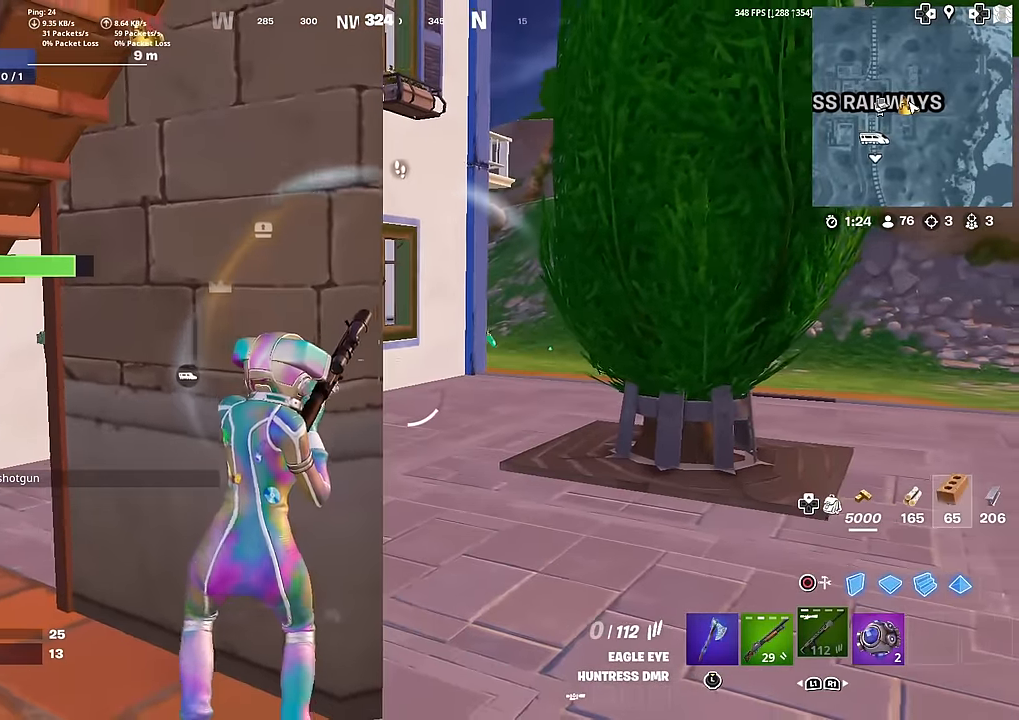
{"buttons": [], "left_stick": "down-right", "right_stick": "center", "events": [[100, "left_stick", "up-left"], [183, "right_stick", "left"], [250, "right_stick", "center"], [317, "left_stick", "right"], [400, "left_stick", "down-right"]]}
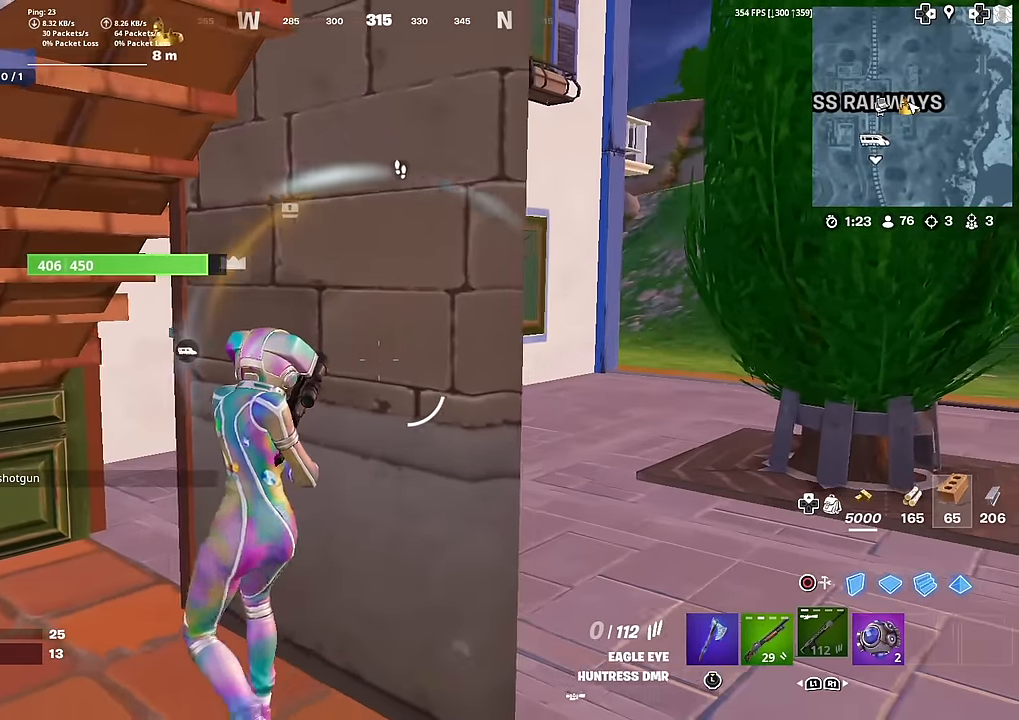
{"buttons": [], "left_stick": "up-left", "right_stick": "left", "events": [[317, "right_stick", "left"], [434, "left_stick", "down-left"], [501, "left_stick", "up-left"]]}
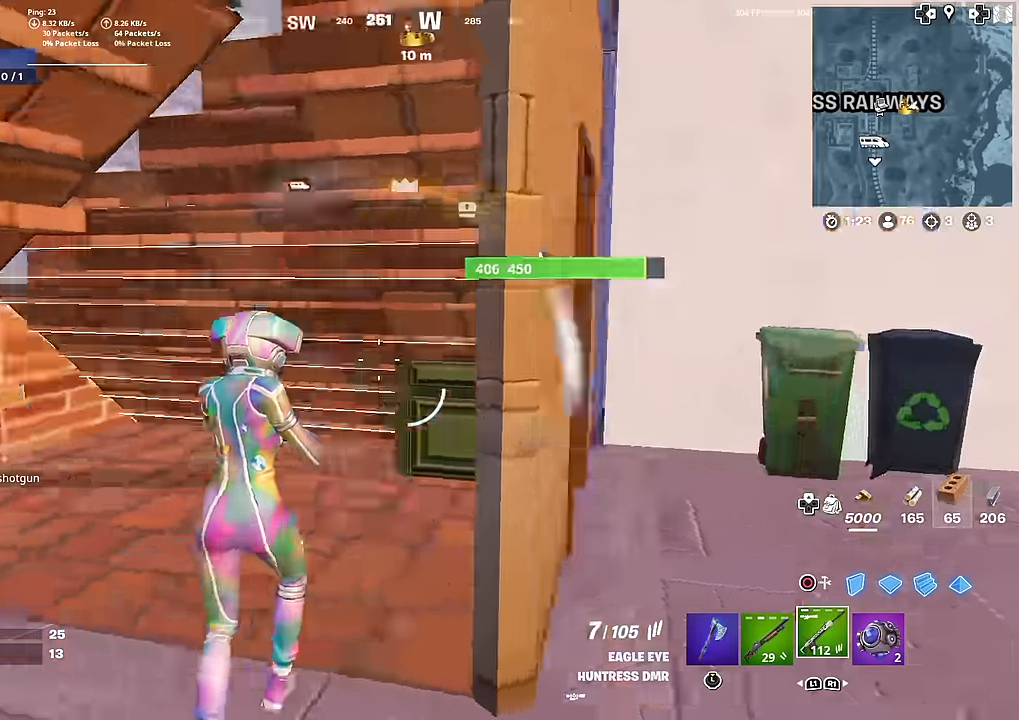
{"buttons": ["TRIANGLE"], "left_stick": "left", "right_stick": "center", "events": [[217, "right_stick", "center"], [250, "left_stick", "left"], [417, "TRIANGLE", "down"]]}
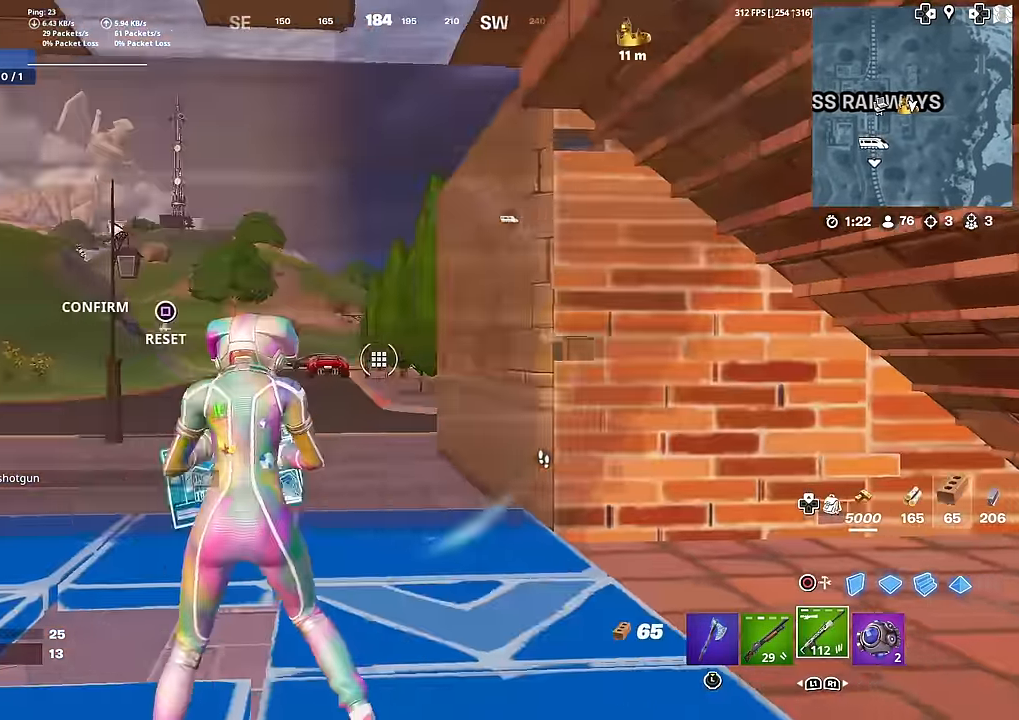
{"buttons": ["R2"], "left_stick": "up-left", "right_stick": "up-left", "events": [[34, "right_stick", "down"], [84, "TRIANGLE", "up"], [234, "right_stick", "down-right"], [367, "R2", "down"], [384, "left_stick", "up-left"], [384, "right_stick", "up-left"]]}
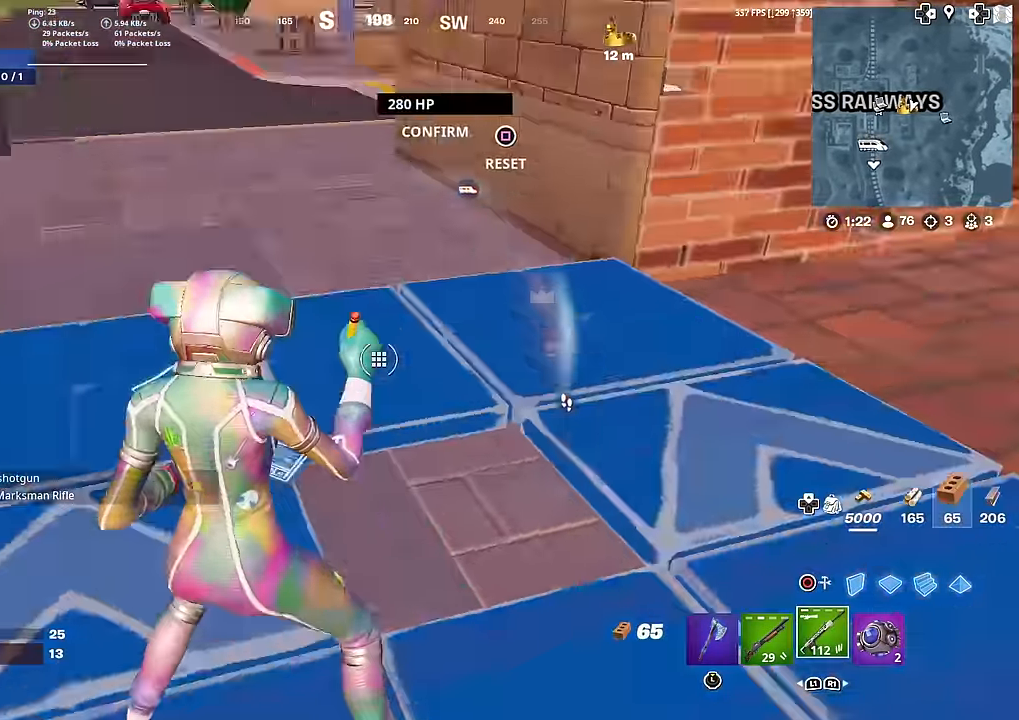
{"buttons": [], "left_stick": "up", "right_stick": "center", "events": [[67, "left_stick", "up"], [67, "right_stick", "center"], [217, "R2", "up"]]}
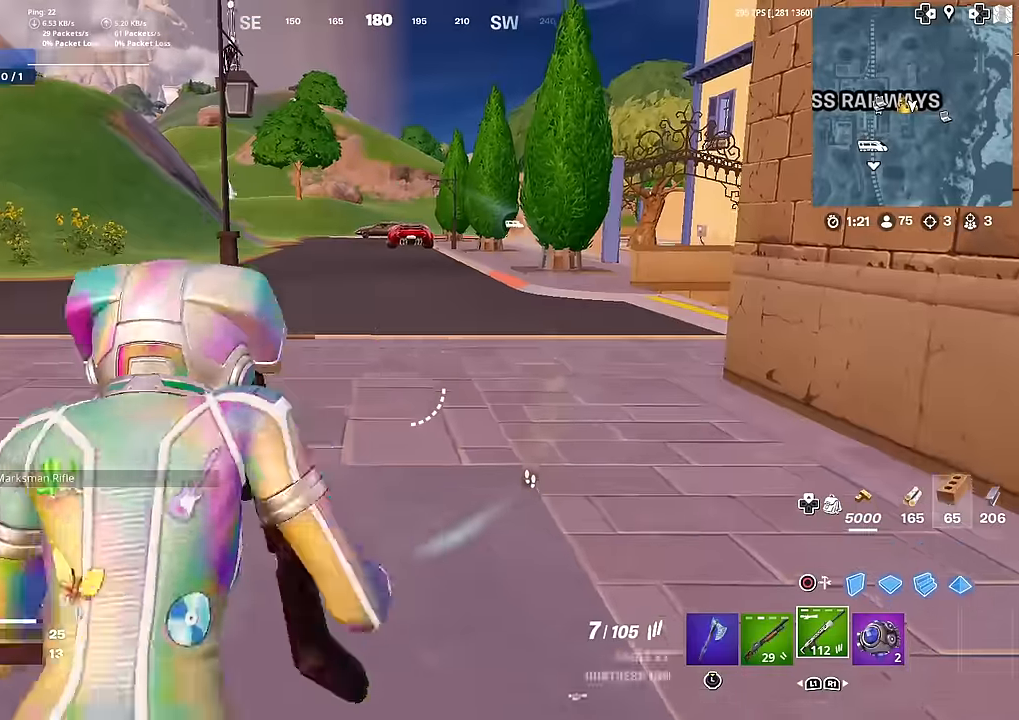
{"buttons": ["L1"], "left_stick": "up", "right_stick": "center", "events": [[334, "L1", "down"]]}
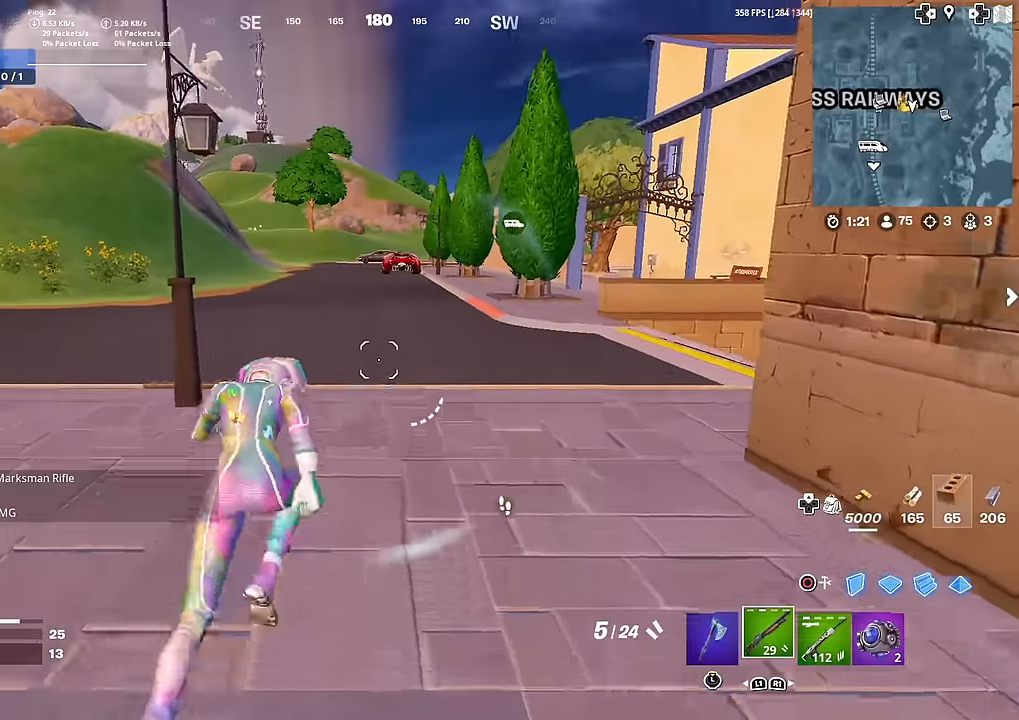
{"buttons": [], "left_stick": "up", "right_stick": "center", "events": [[17, "L1", "up"]]}
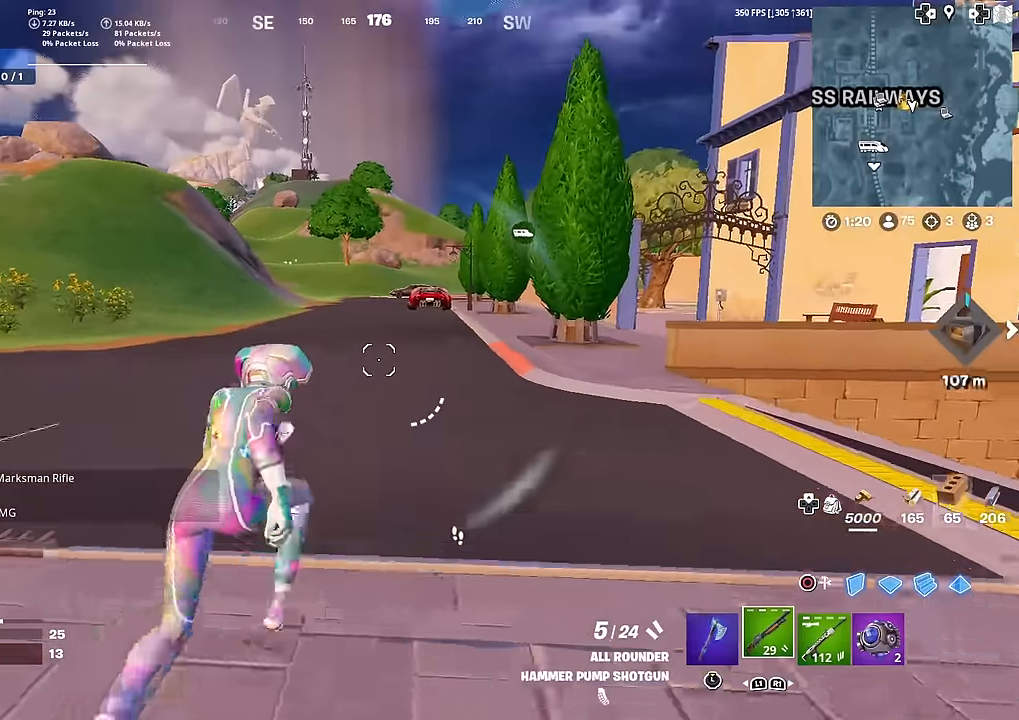
{"buttons": [], "left_stick": "up", "right_stick": "center", "events": []}
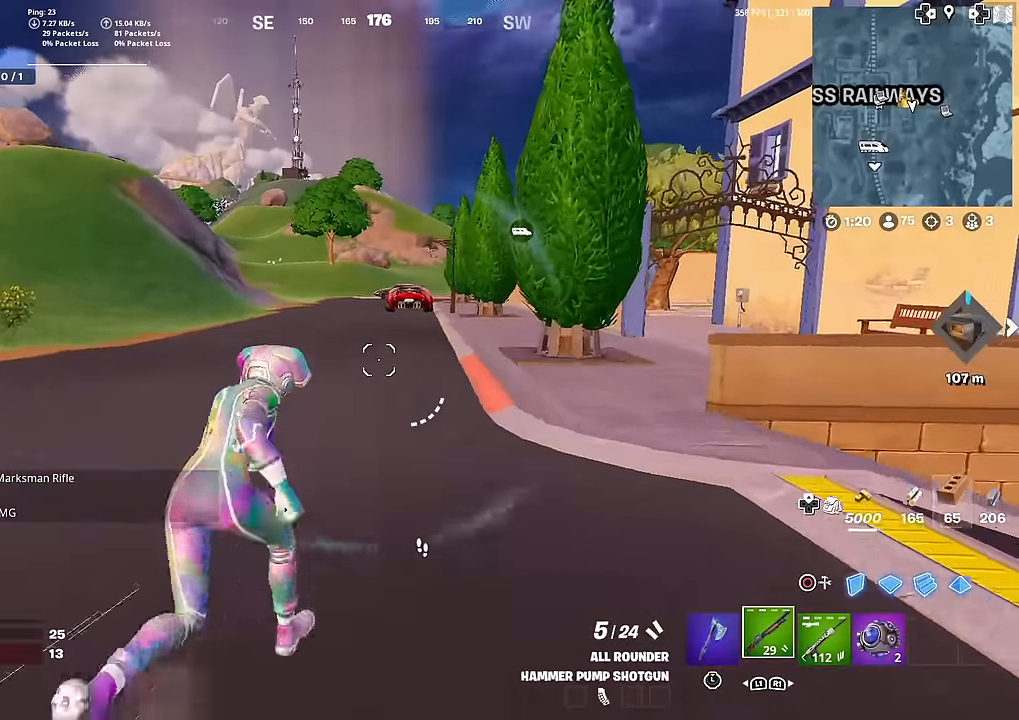
{"buttons": [], "left_stick": "up", "right_stick": "right", "events": [[384, "right_stick", "right"]]}
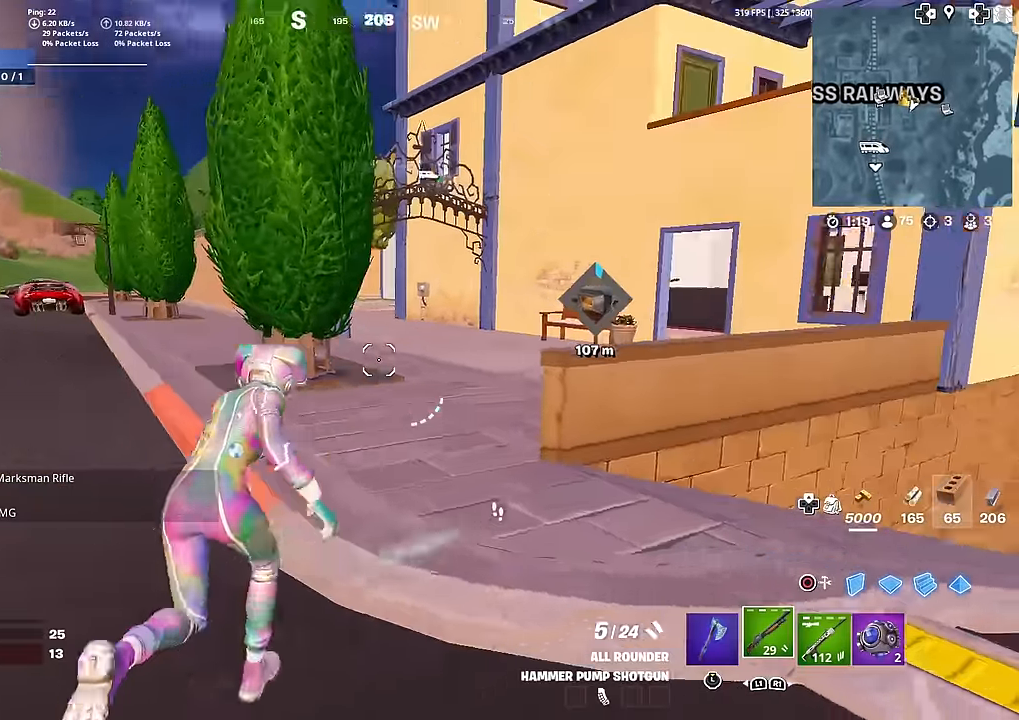
{"buttons": [], "left_stick": "up", "right_stick": "center", "events": [[17, "right_stick", "center"]]}
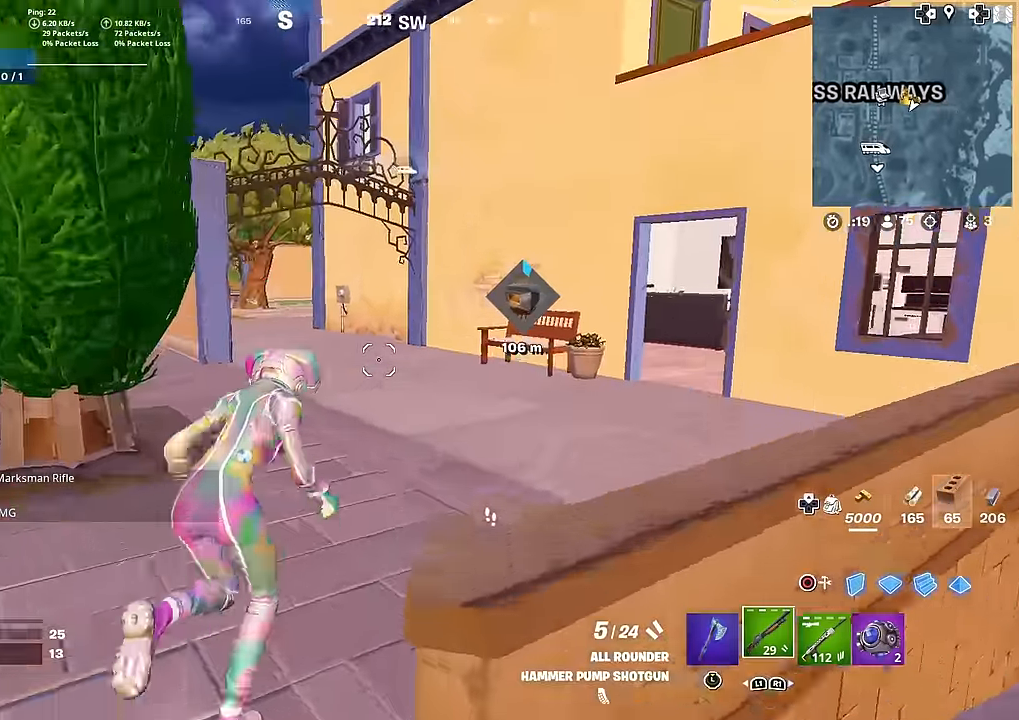
{"buttons": [], "left_stick": "up", "right_stick": "center", "events": [[300, "right_stick", "left"], [384, "right_stick", "center"]]}
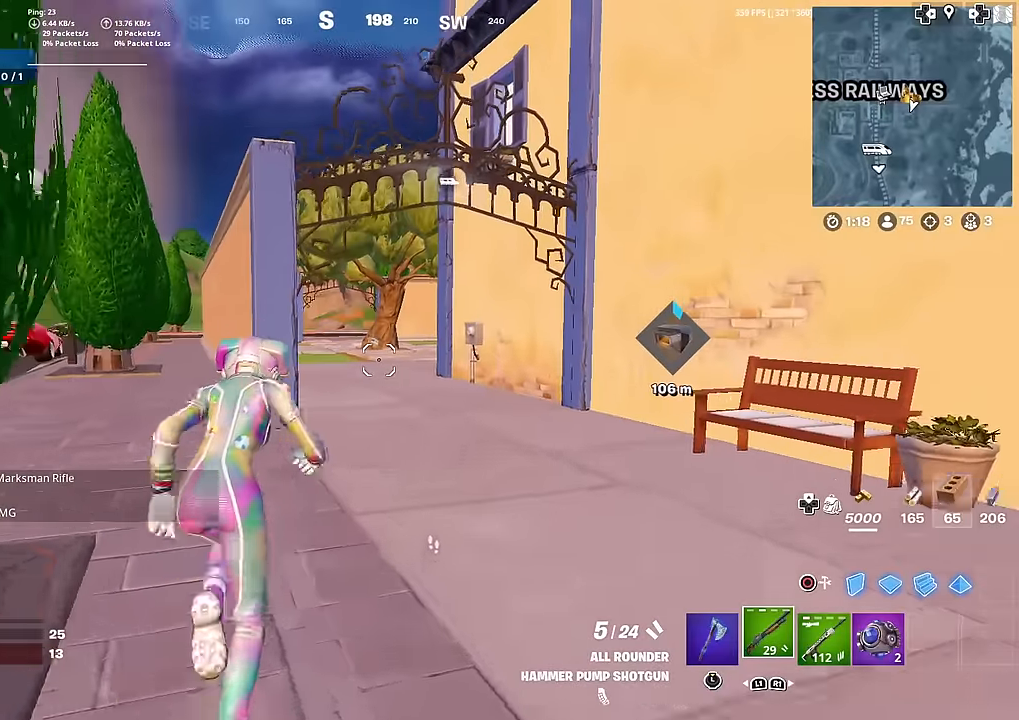
{"buttons": [], "left_stick": "up", "right_stick": "center", "events": []}
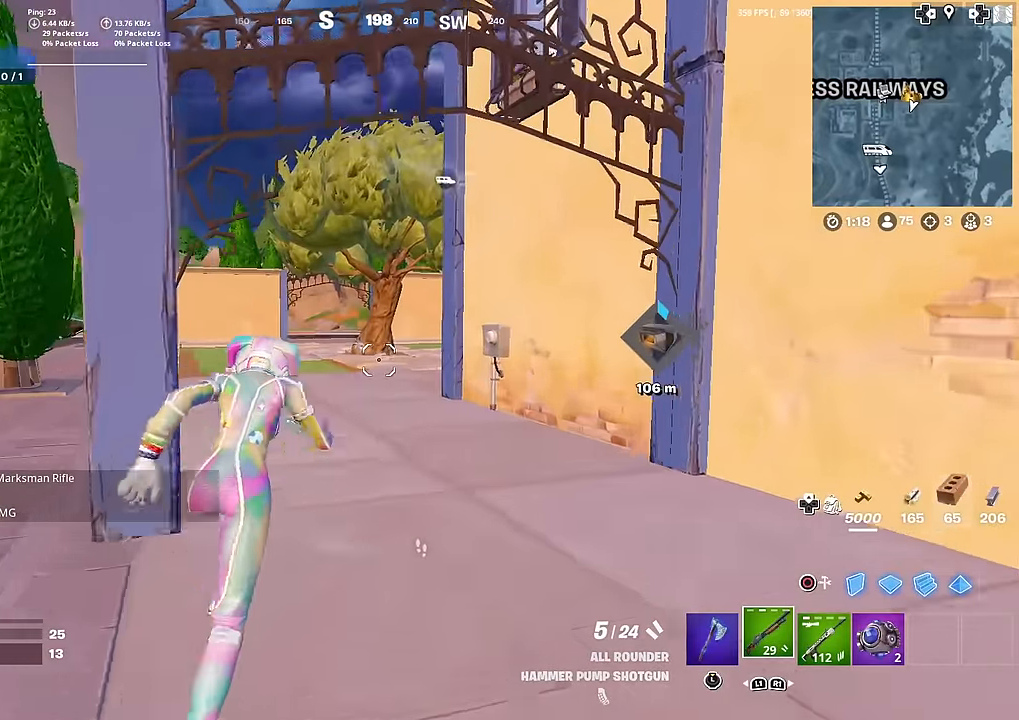
{"buttons": ["L1"], "left_stick": "up", "right_stick": "center", "events": [[434, "L1", "down"]]}
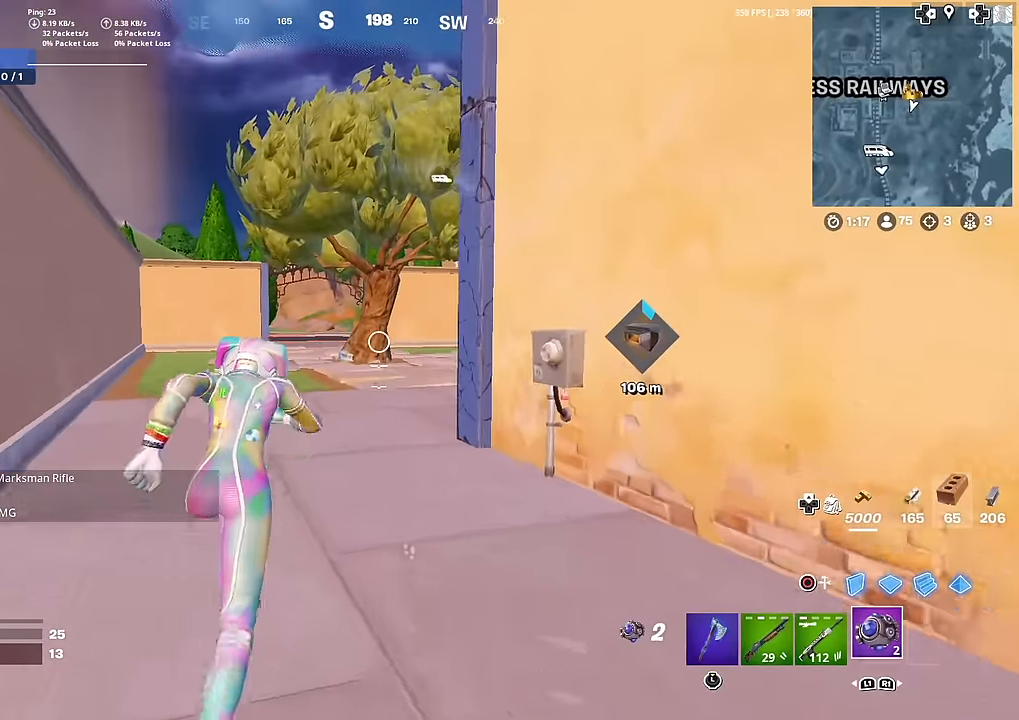
{"buttons": [], "left_stick": "up", "right_stick": "down", "events": [[100, "L1", "up"], [134, "left_stick", "left"], [201, "right_stick", "down-right"], [251, "right_stick", "down"], [301, "left_stick", "up-left"], [384, "R2", "down"], [467, "left_stick", "up"], [501, "R2", "up"]]}
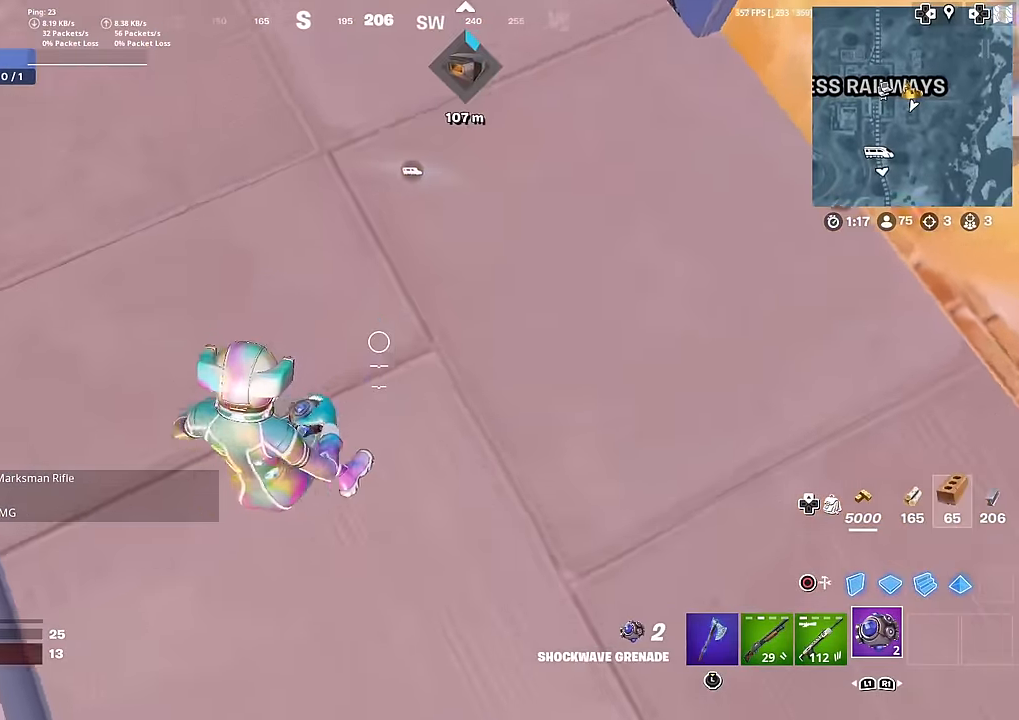
{"buttons": [], "left_stick": "up", "right_stick": "up", "events": [[50, "R2", "down"], [133, "right_stick", "center"], [150, "R2", "up"], [384, "right_stick", "up"]]}
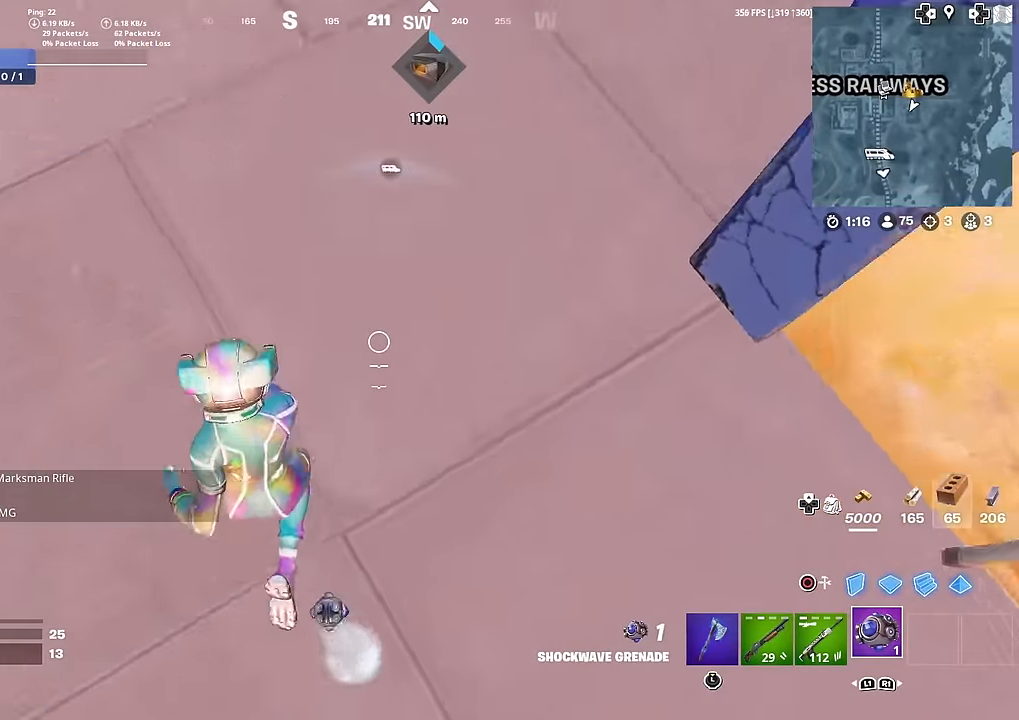
{"buttons": [], "left_stick": "up", "right_stick": "center", "events": [[117, "CROSS", "down"], [251, "CROSS", "up"], [334, "right_stick", "center"]]}
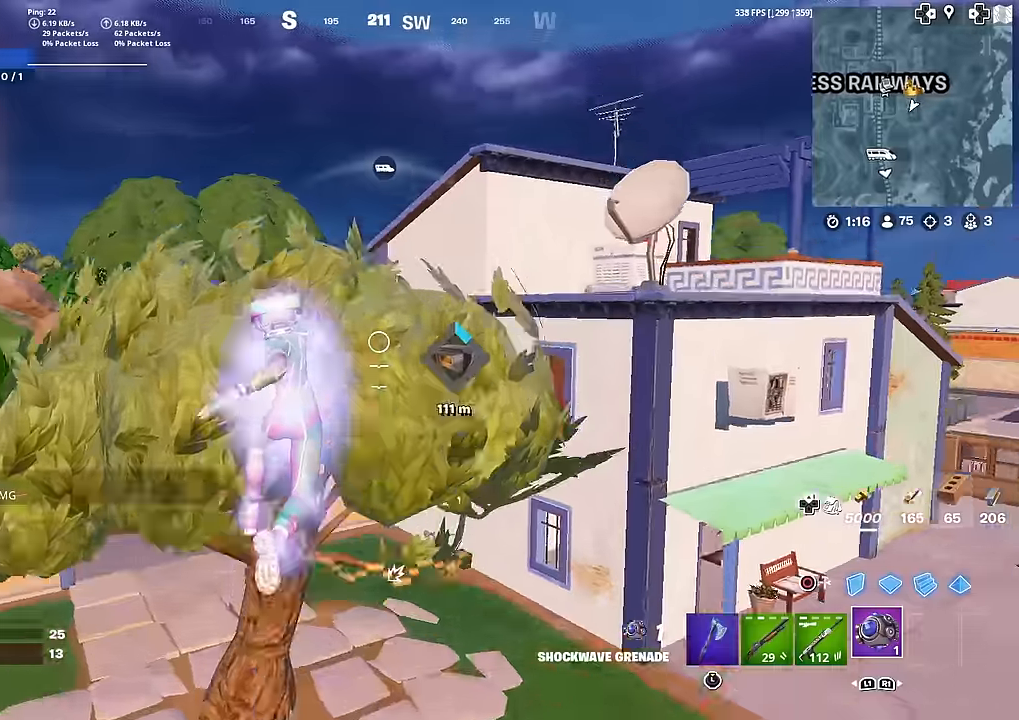
{"buttons": [], "left_stick": "up-right", "right_stick": "right", "events": [[133, "right_stick", "down"], [267, "right_stick", "center"], [500, "left_stick", "up-right"], [500, "right_stick", "right"]]}
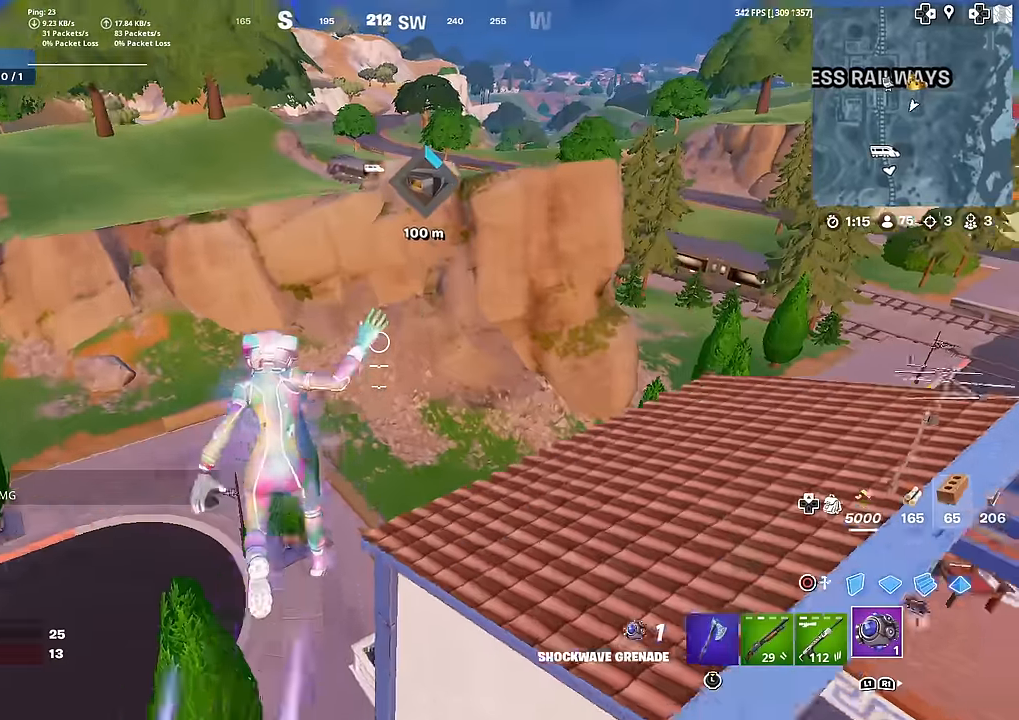
{"buttons": [], "left_stick": "up-right", "right_stick": "center", "events": [[67, "right_stick", "center"]]}